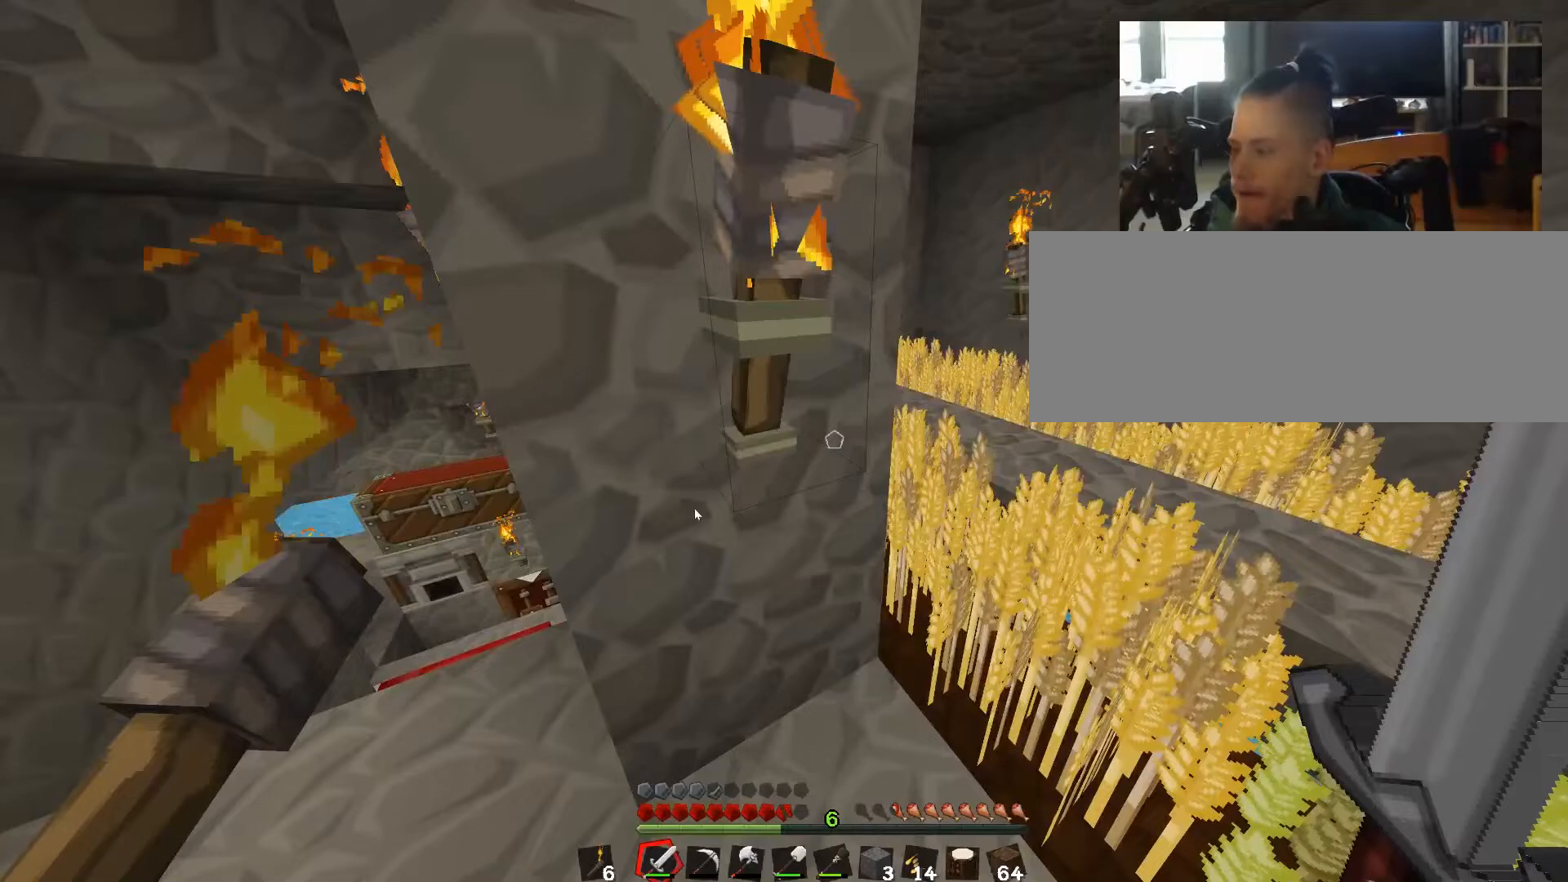
Gameplay with keyboard; each line is a JSON object with the keys held at the frame after it. "events" lists presses ("down") and releases ("up") of "0", "1", "2", "3", "4", "5", "6", "7", "8", "9", "a", "alt", "b", "c", "caps_lock", "ctrl", "d", "down", "e", "escape", "f", "g", "h", "i", "j", "k", "l", "left", "m", "n", "o", "p", "q", "r", "return", "right", "s", "shift", "space", "super", "t", "tab", "u", "up", "v", "w", "x", "y" and "z" between this image and that frame as [ms after this image, input, new state], when the widget could be followed in between. No other keys are recorded. Mouse input is not recorded.
{"keys": ["a"], "events": []}
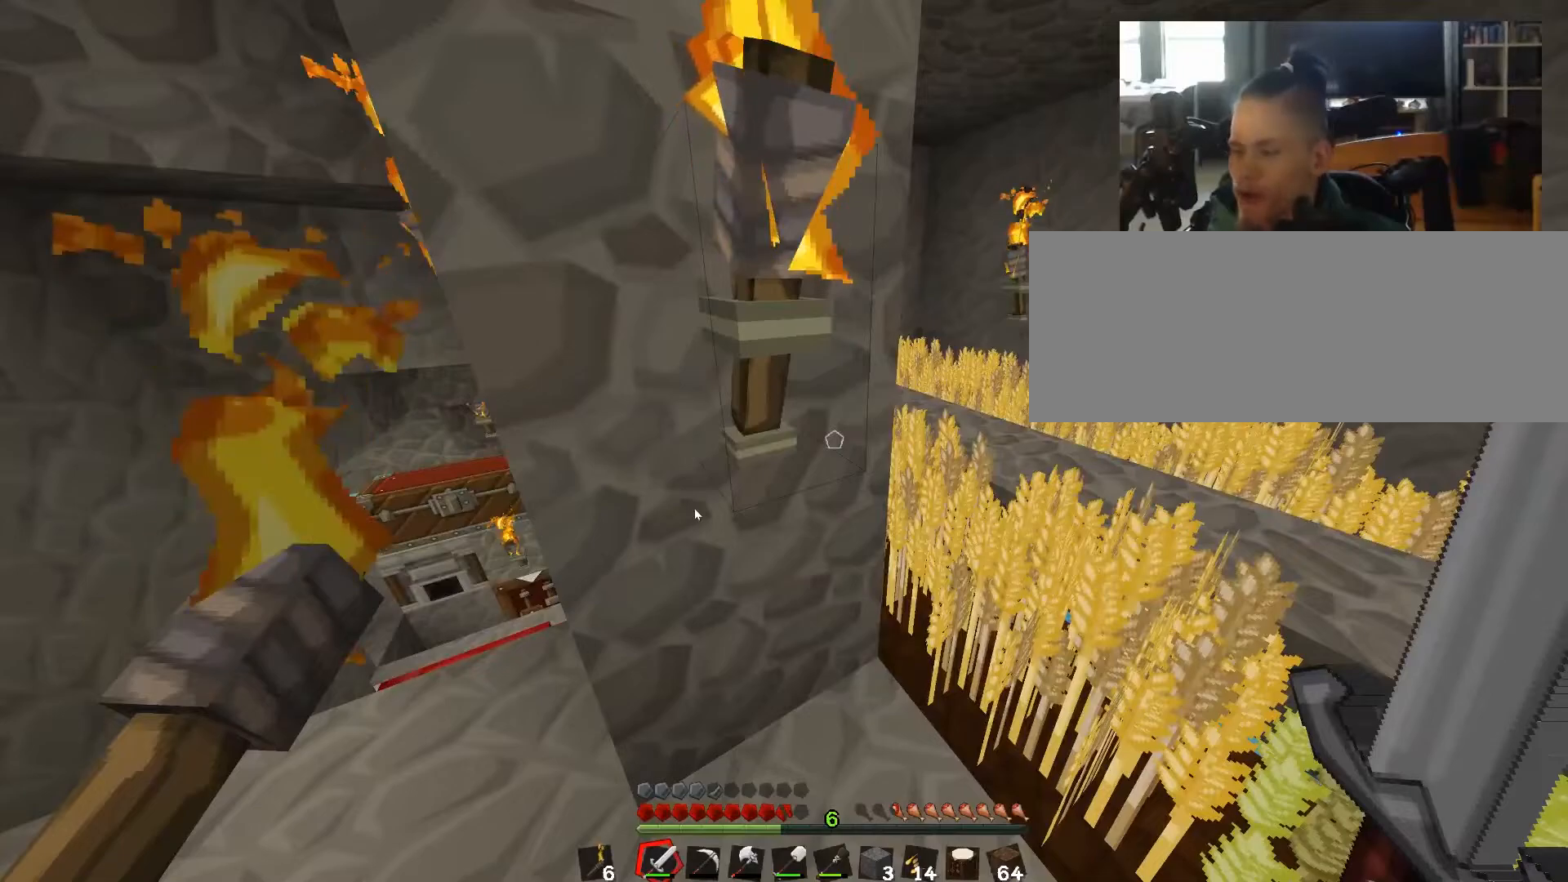
{"keys": ["a"], "events": []}
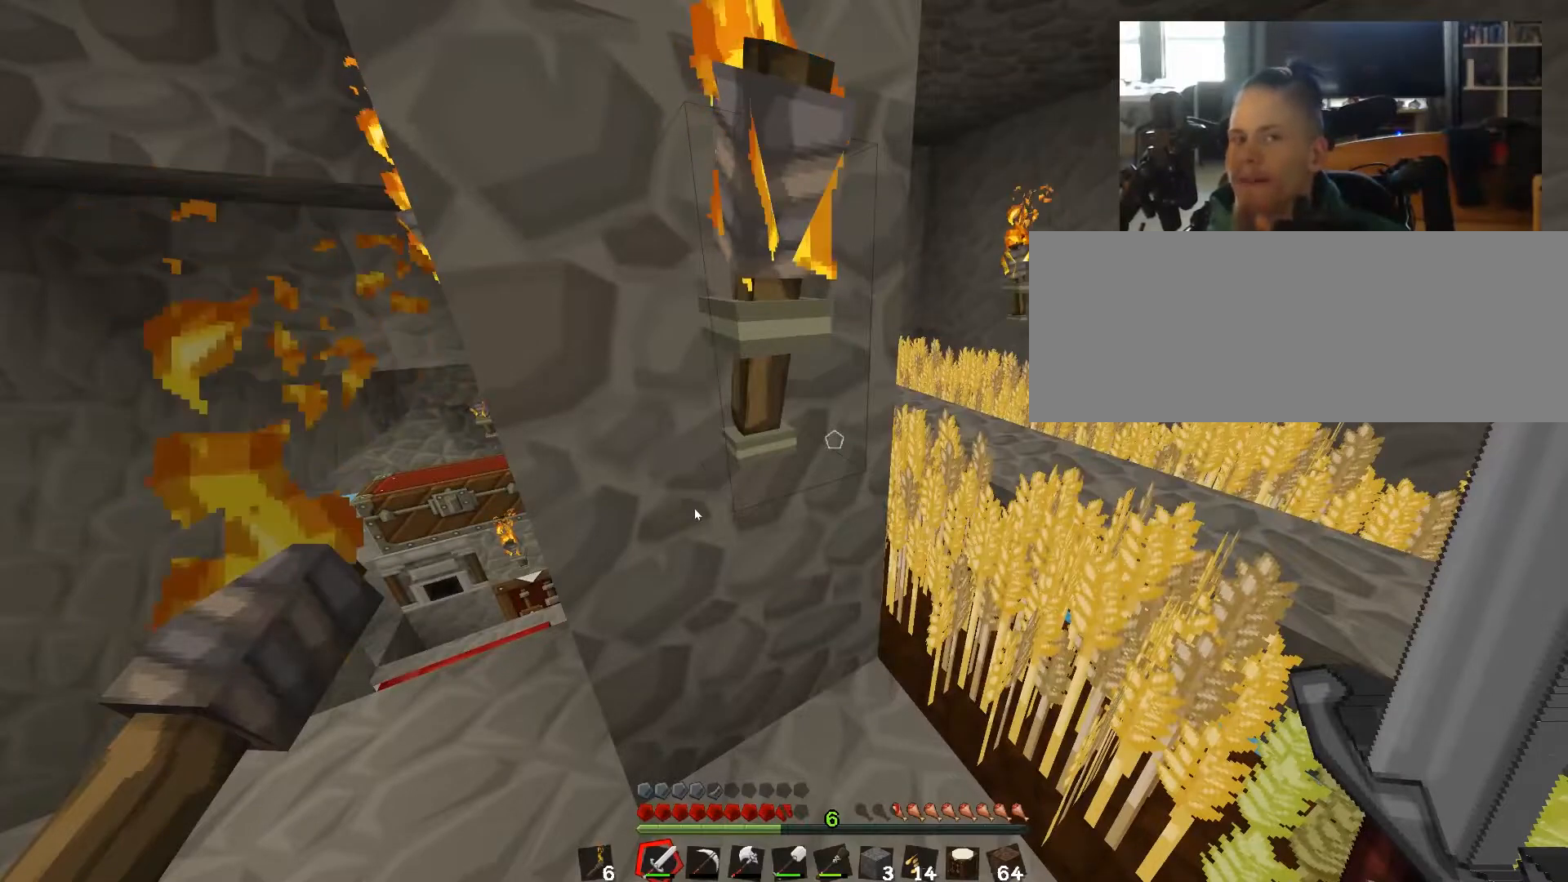
{"keys": ["a"], "events": []}
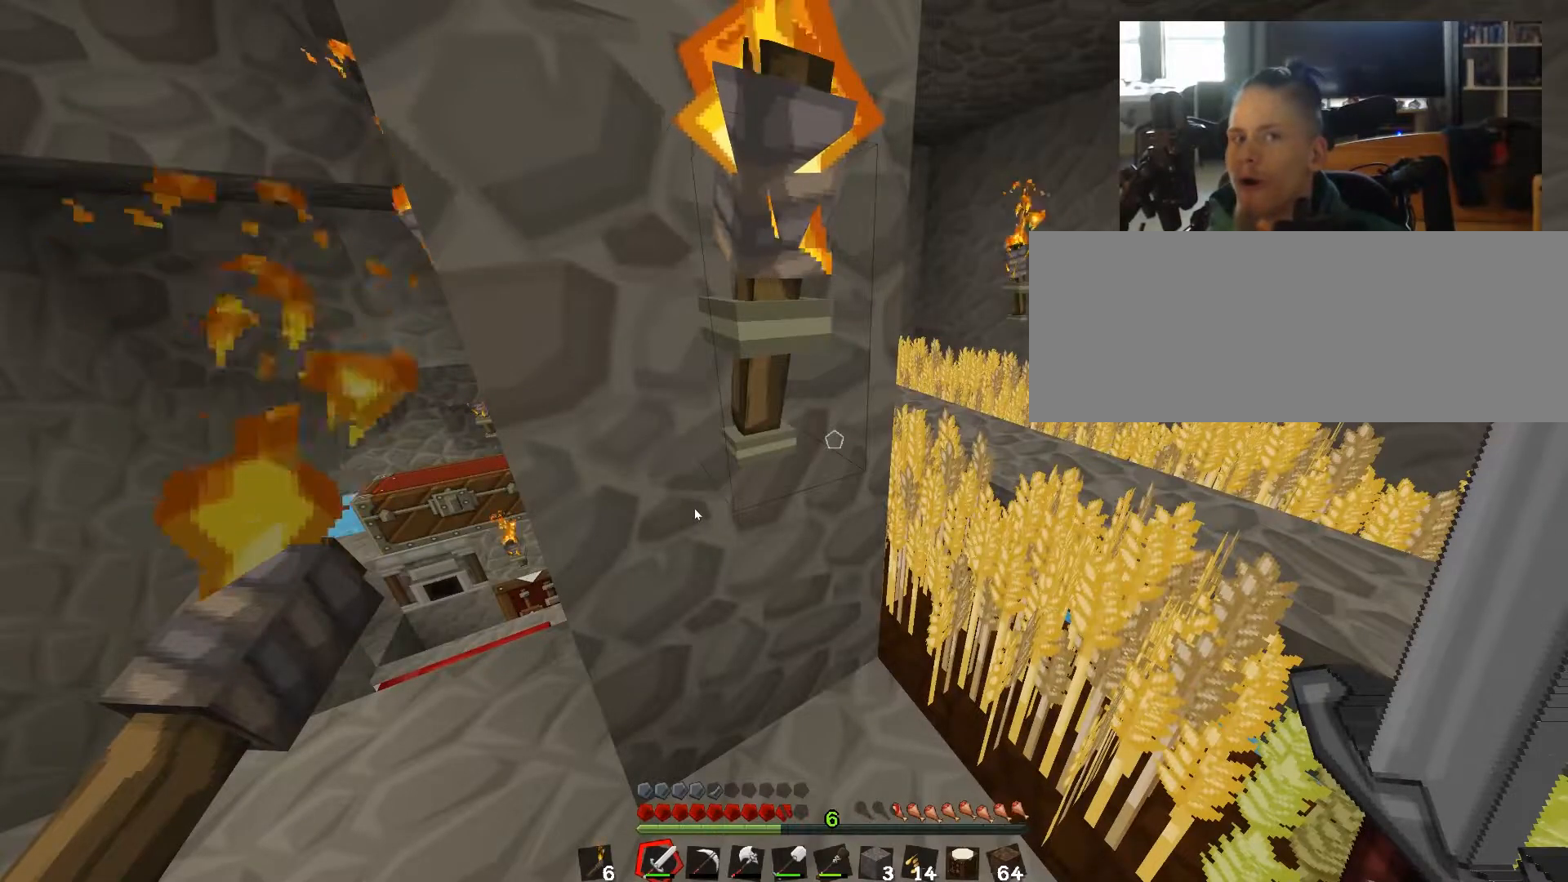
{"keys": ["a"], "events": []}
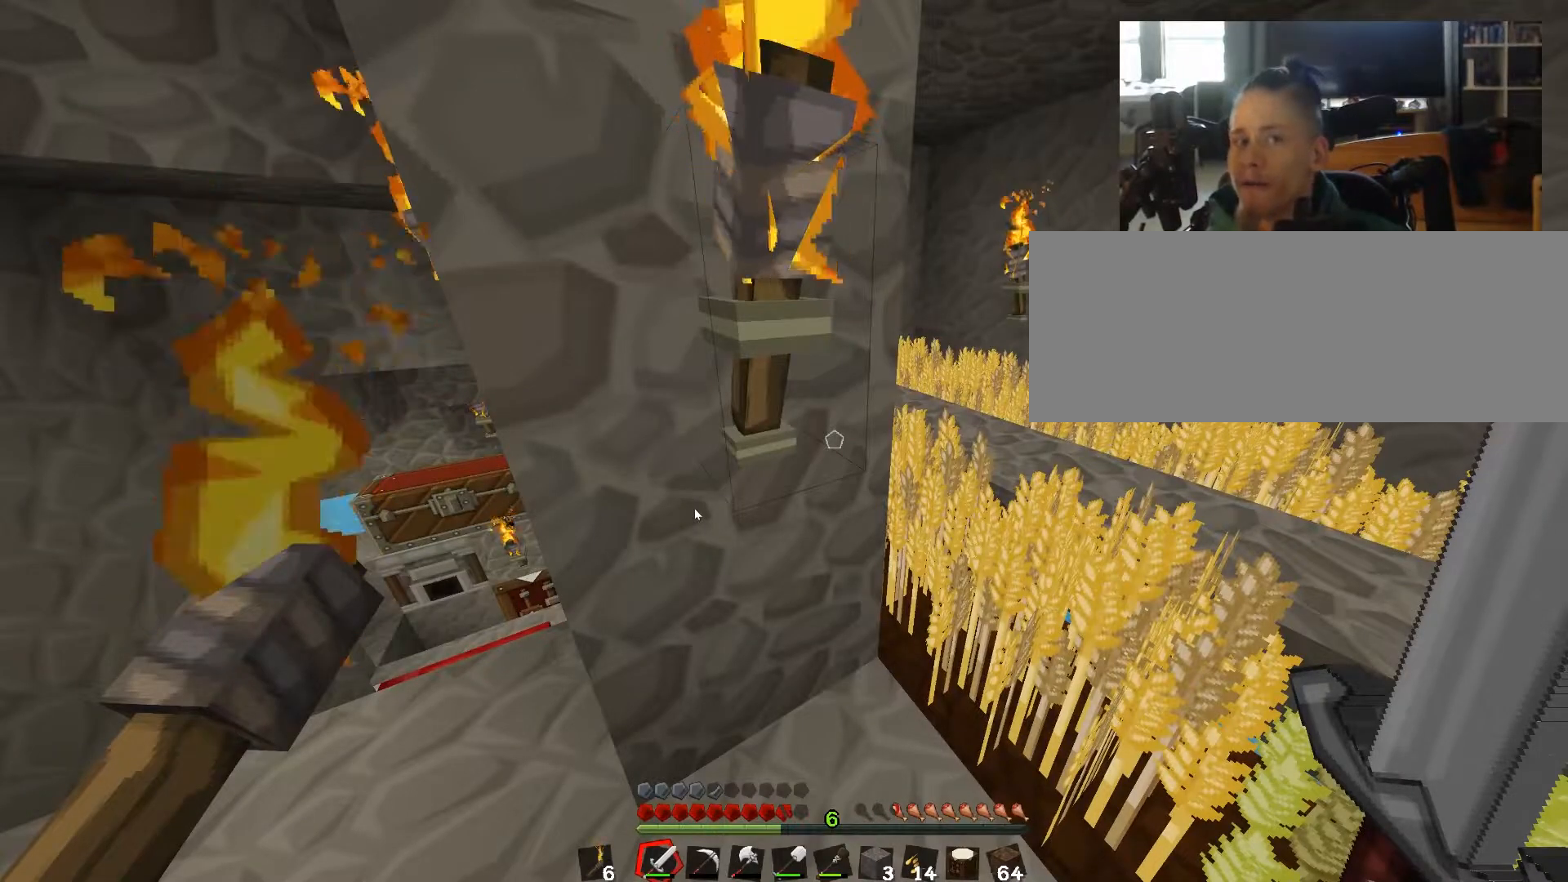
{"keys": ["a"], "events": []}
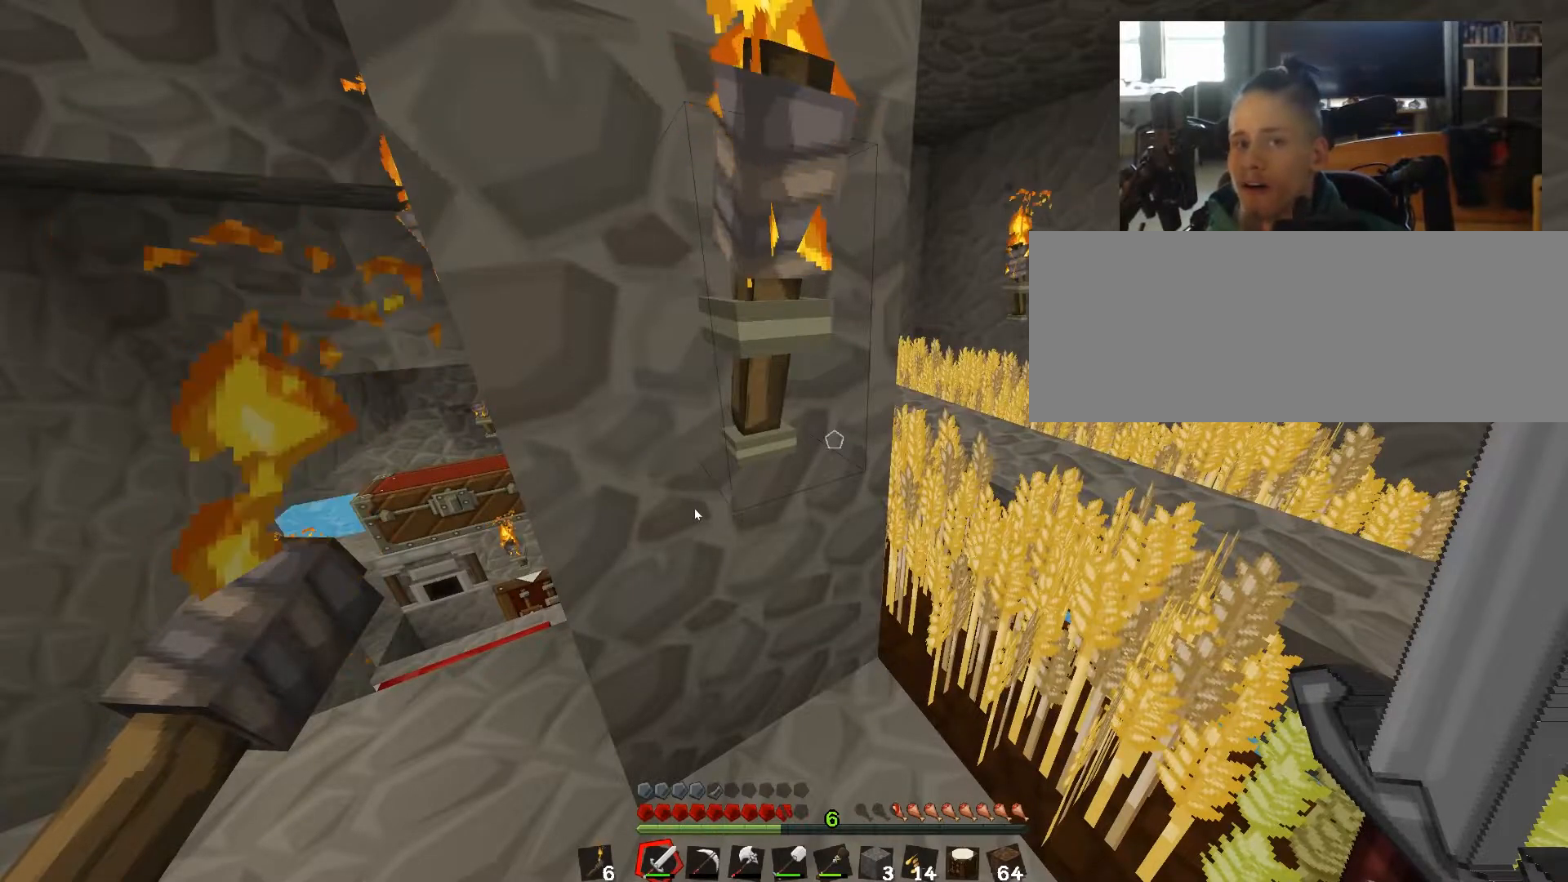
{"keys": ["a"], "events": []}
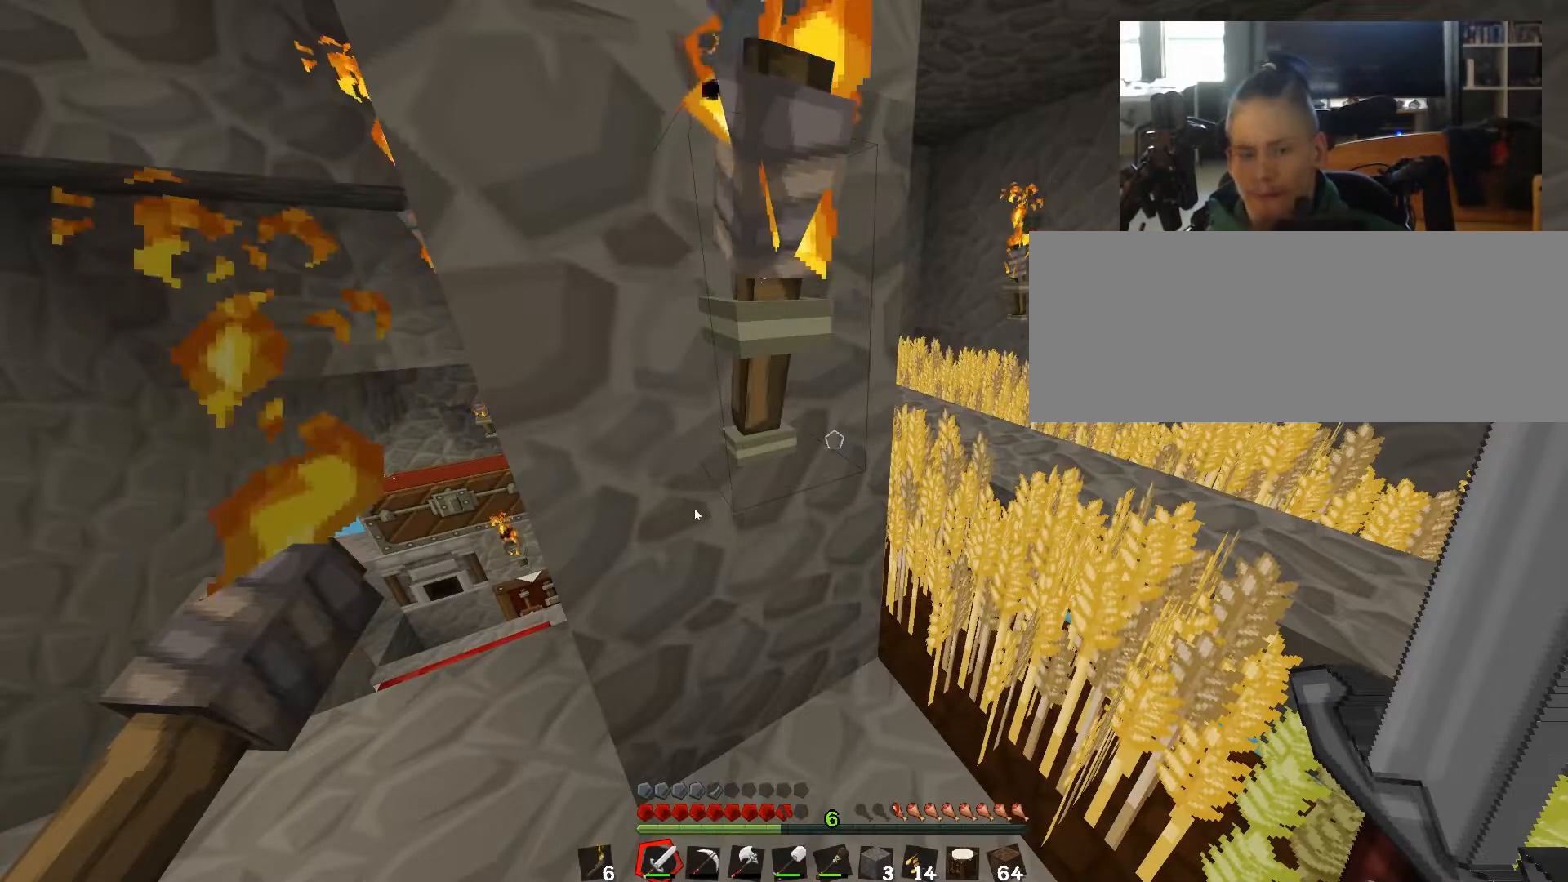
{"keys": ["a"], "events": []}
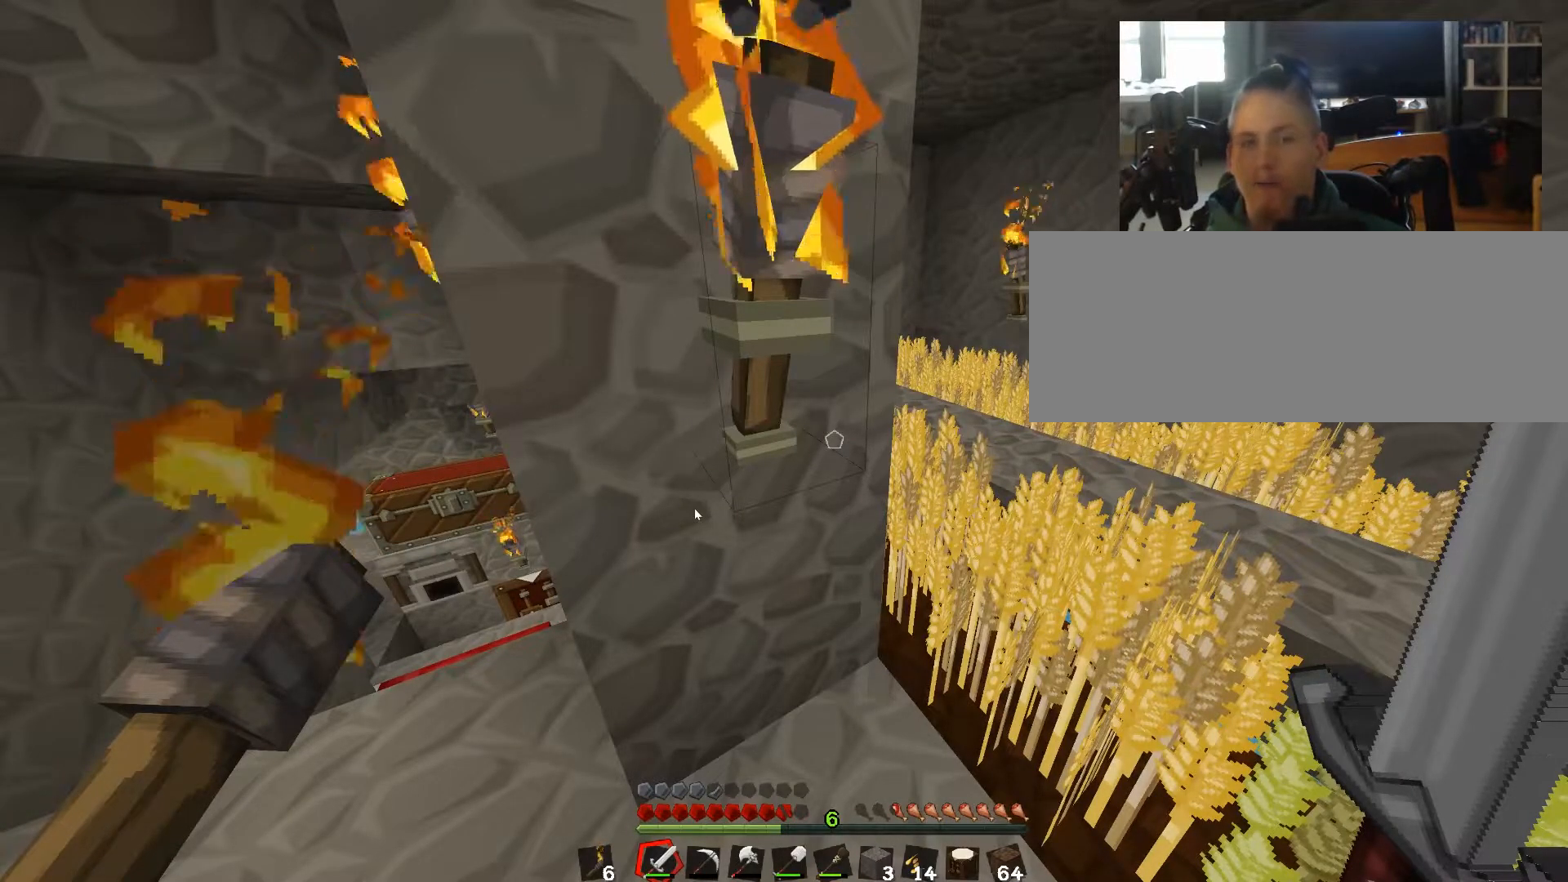
{"keys": ["a"], "events": []}
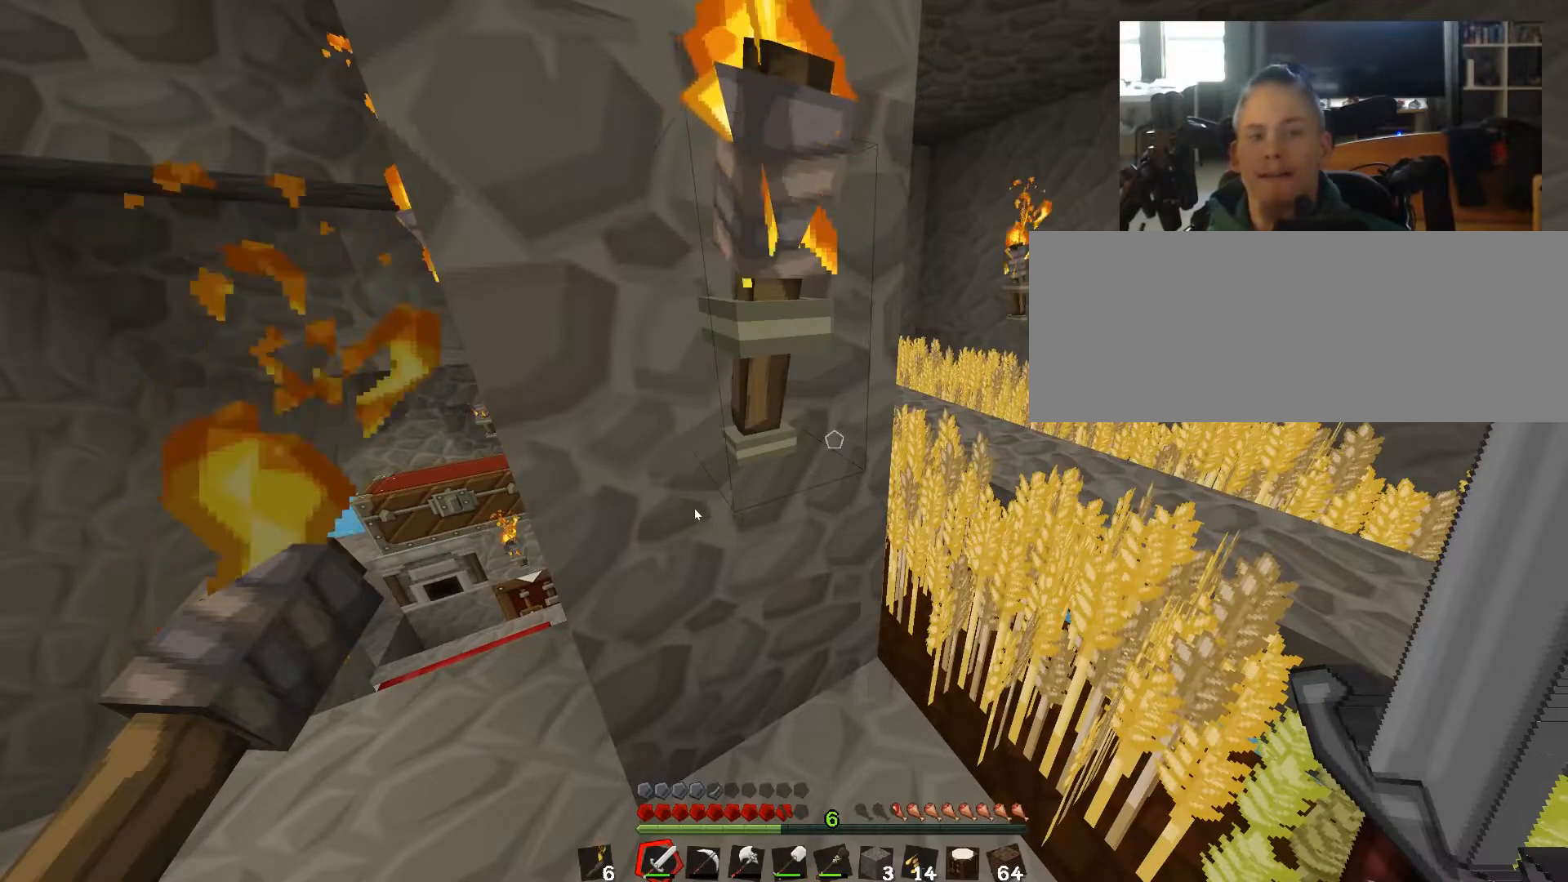
{"keys": ["a"], "events": []}
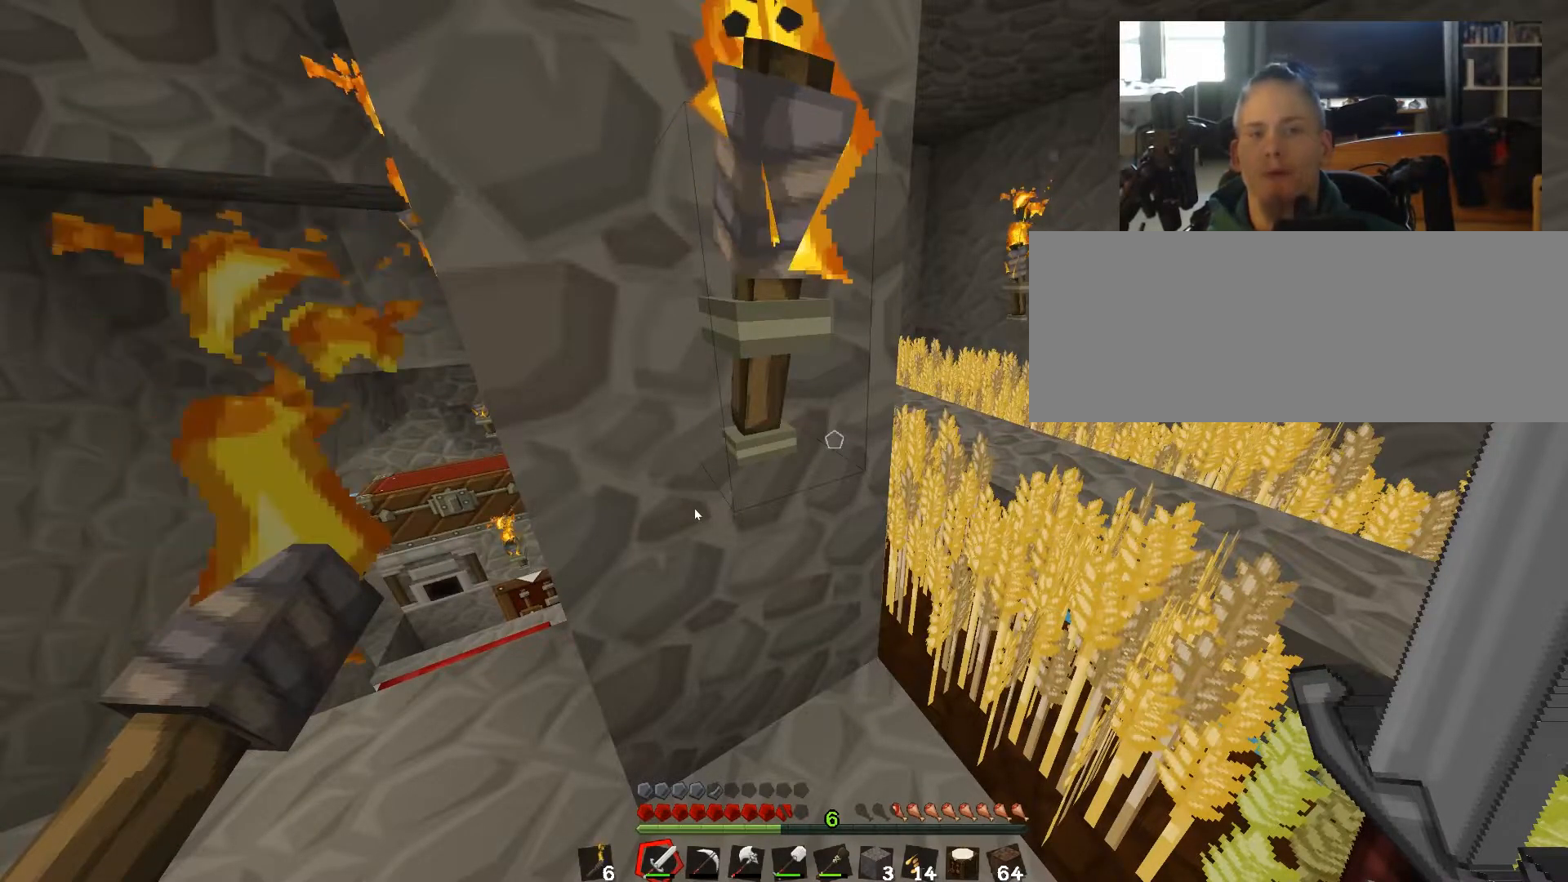
{"keys": ["a"], "events": []}
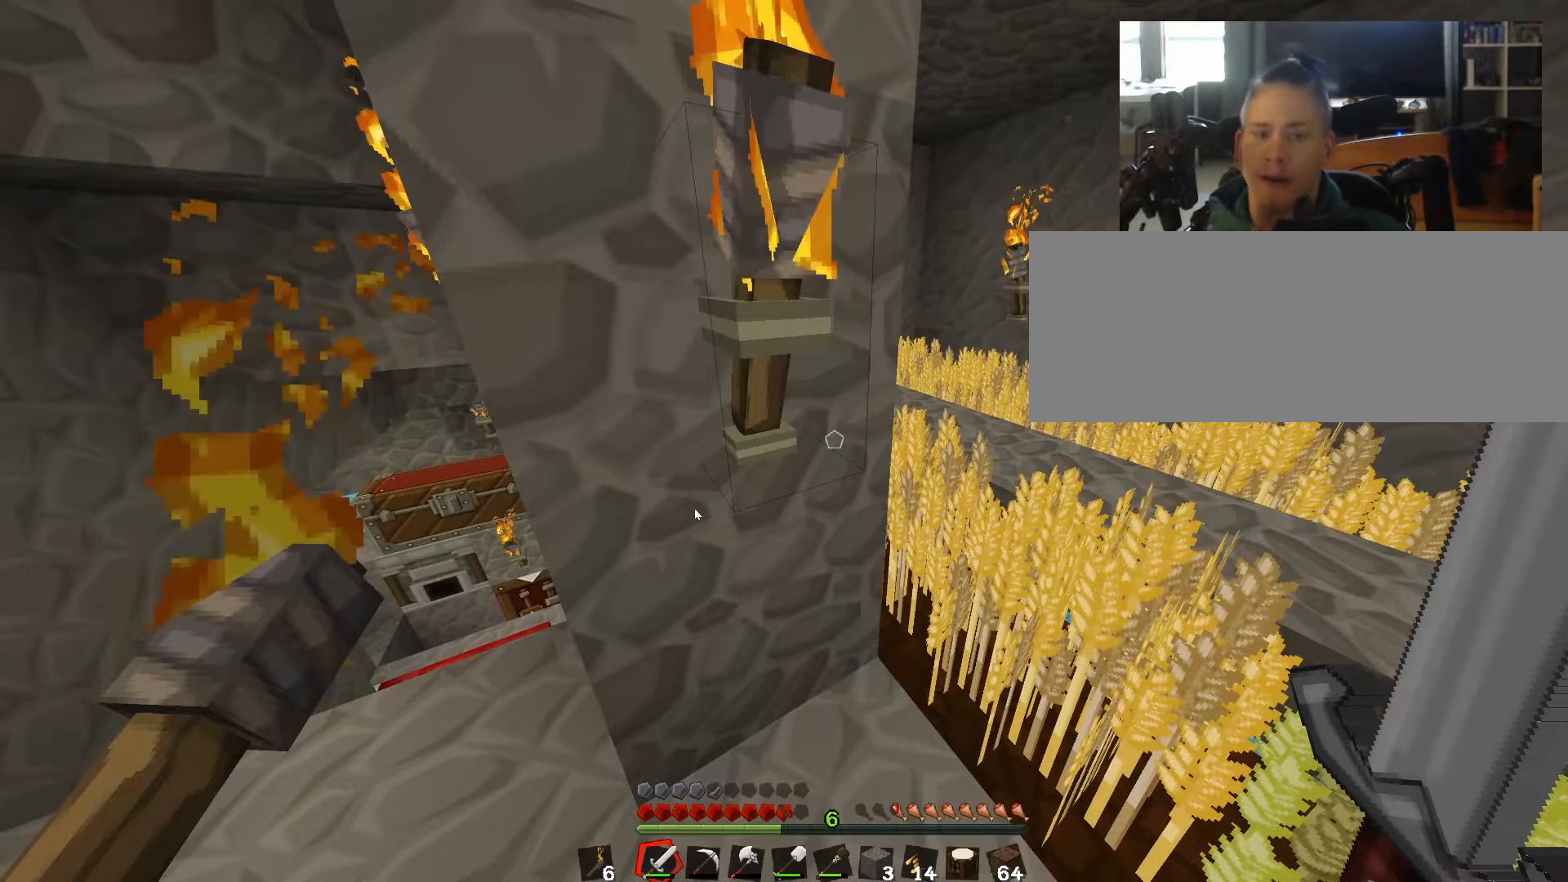
{"keys": ["a"], "events": []}
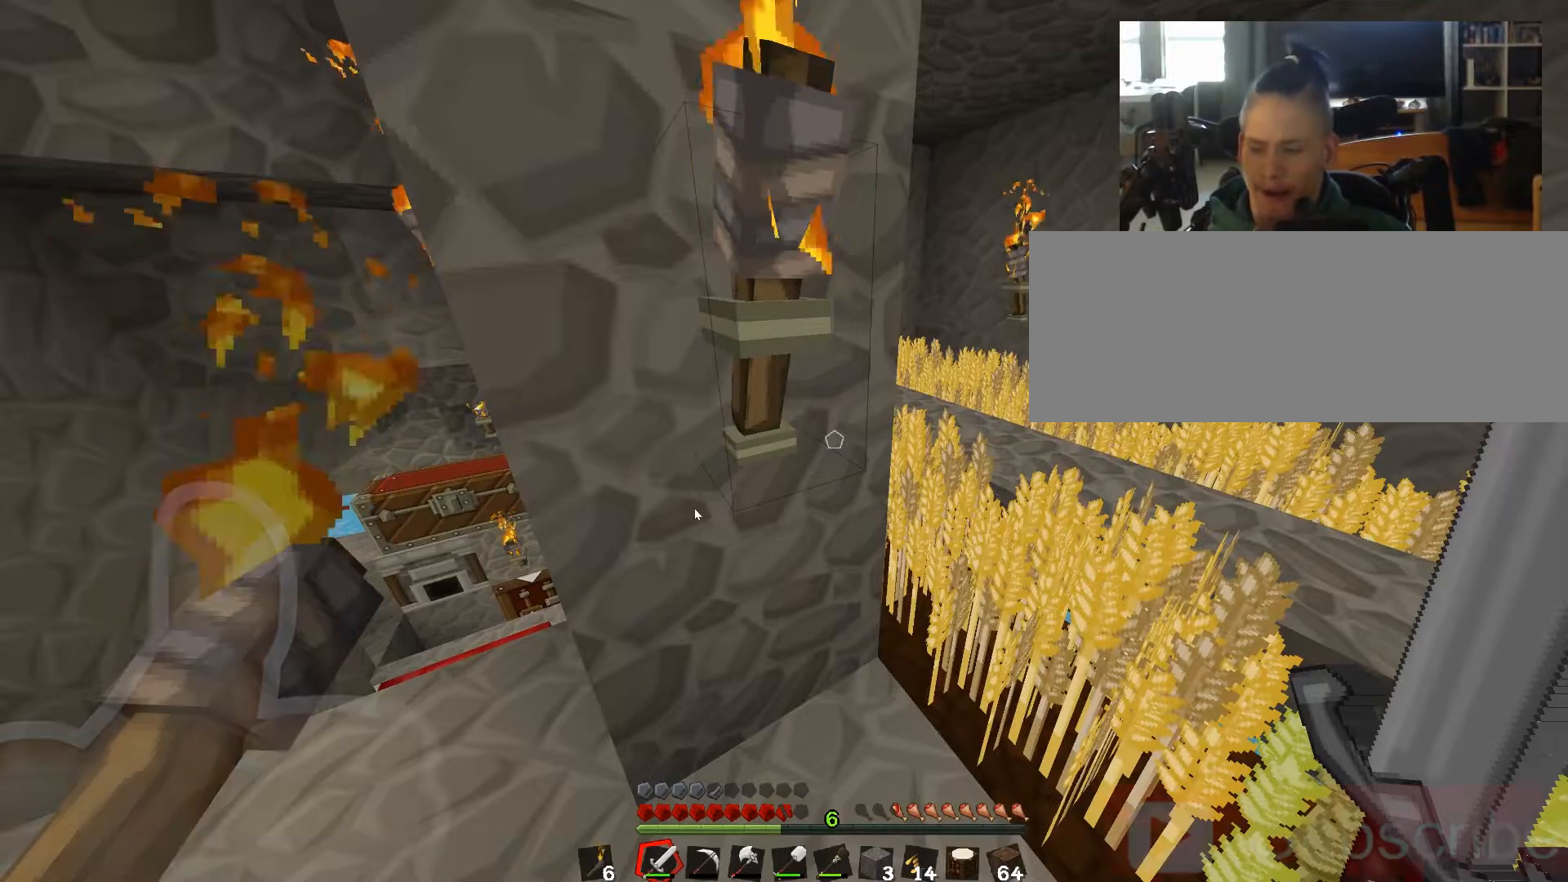
{"keys": ["a"], "events": []}
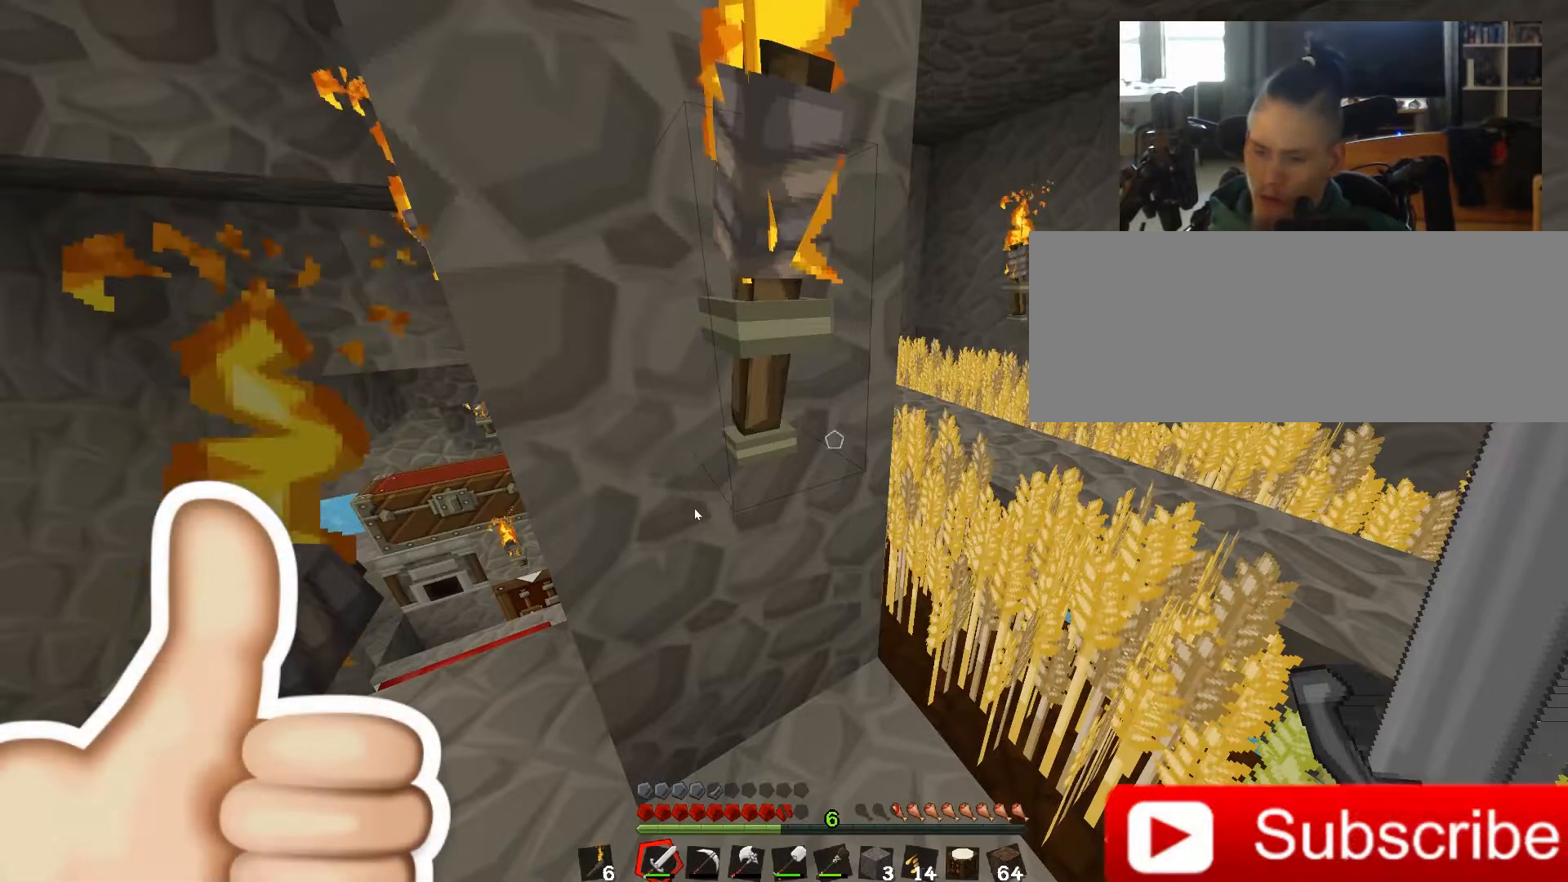
{"keys": ["a"], "events": []}
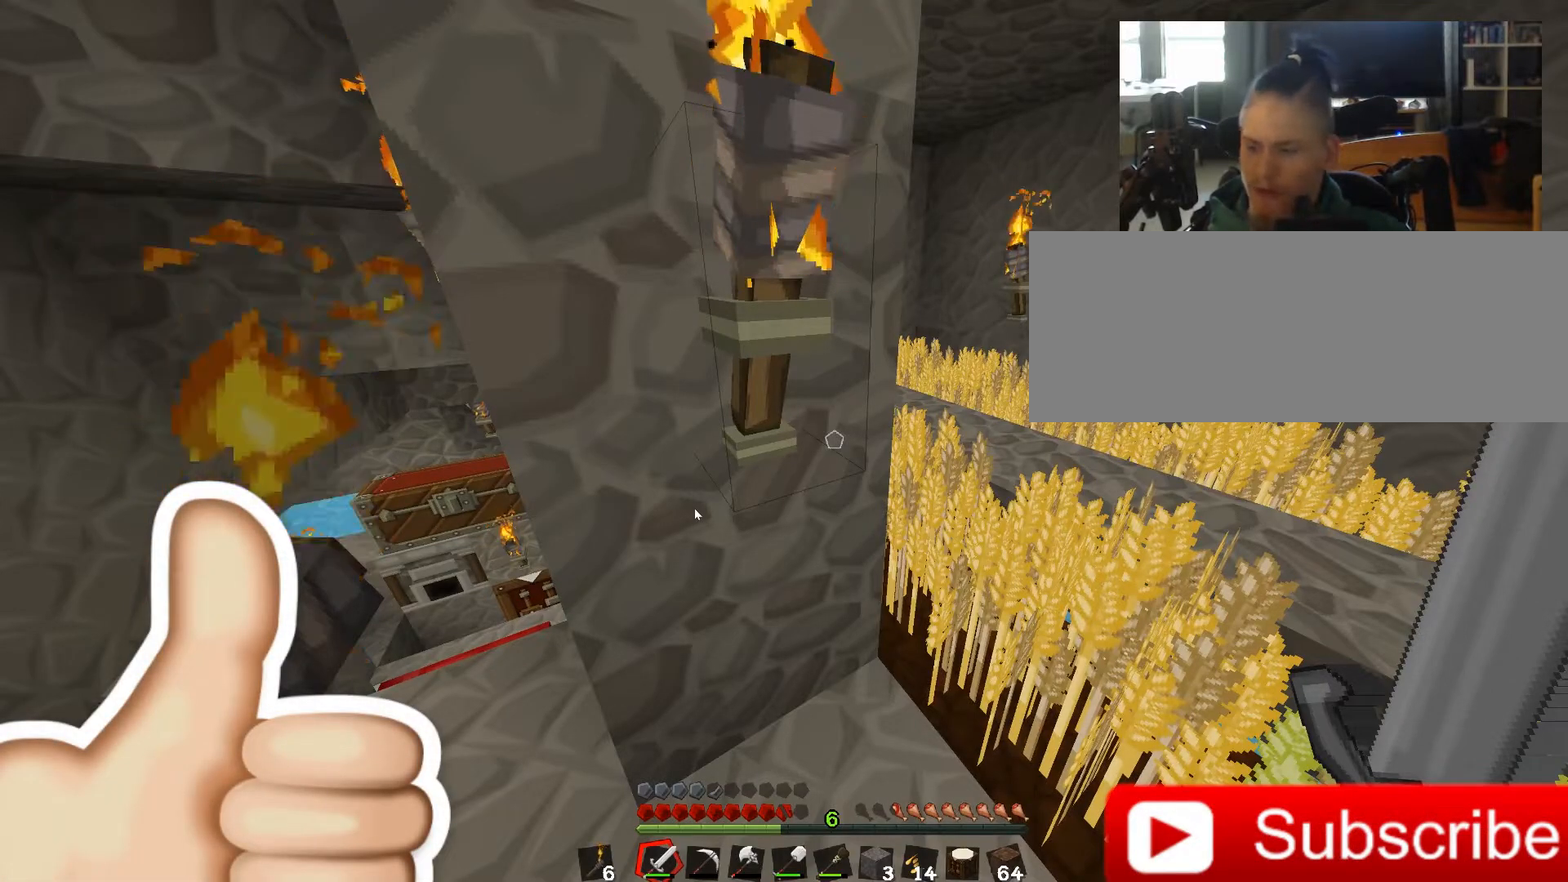
{"keys": ["a"], "events": []}
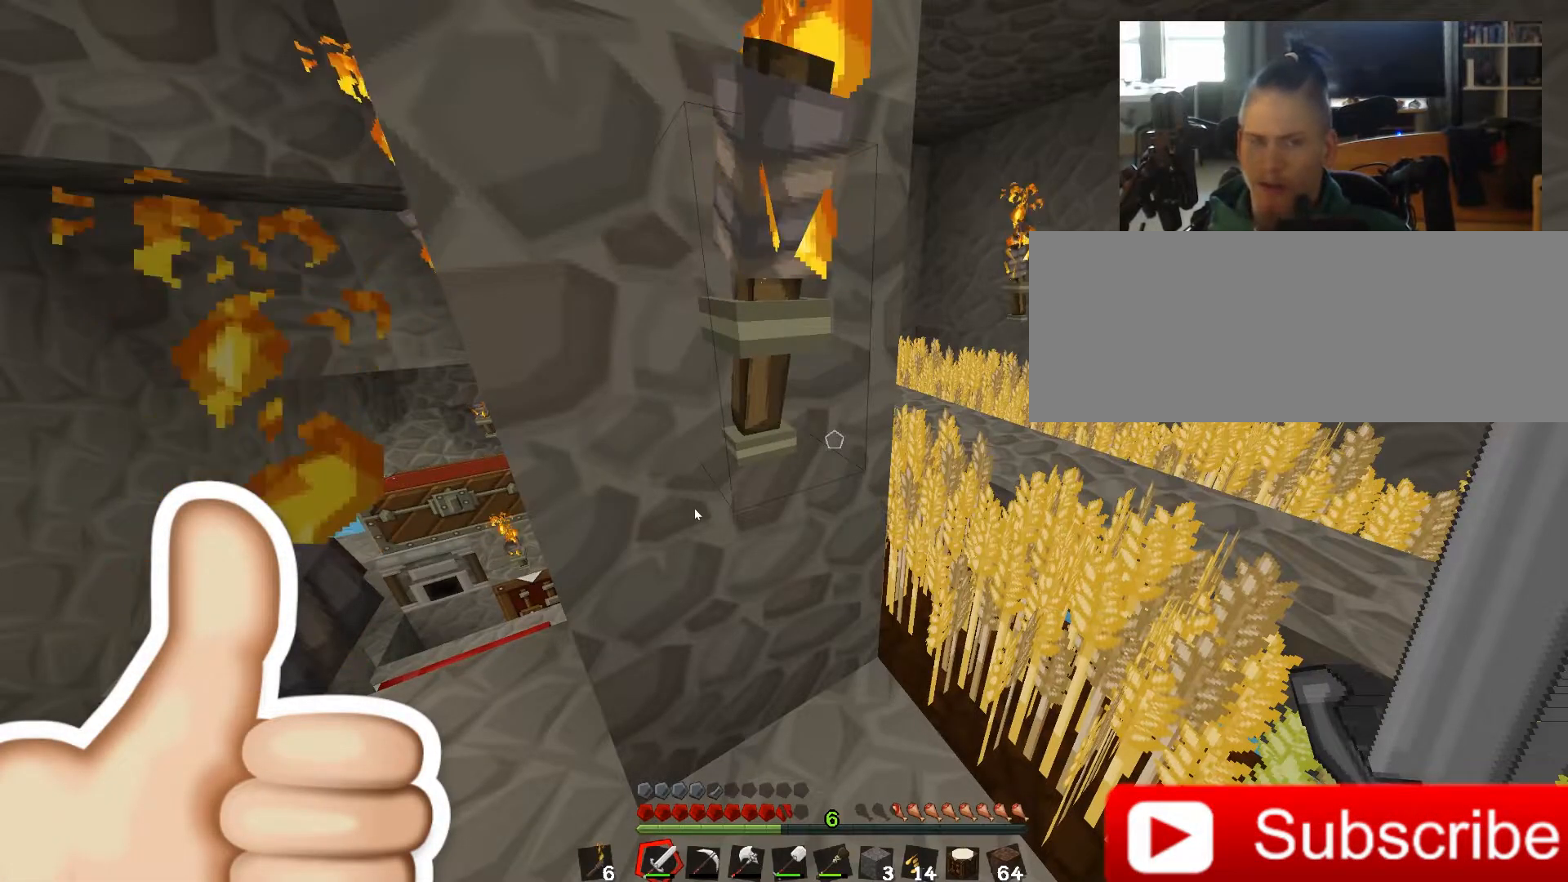
{"keys": ["a"], "events": []}
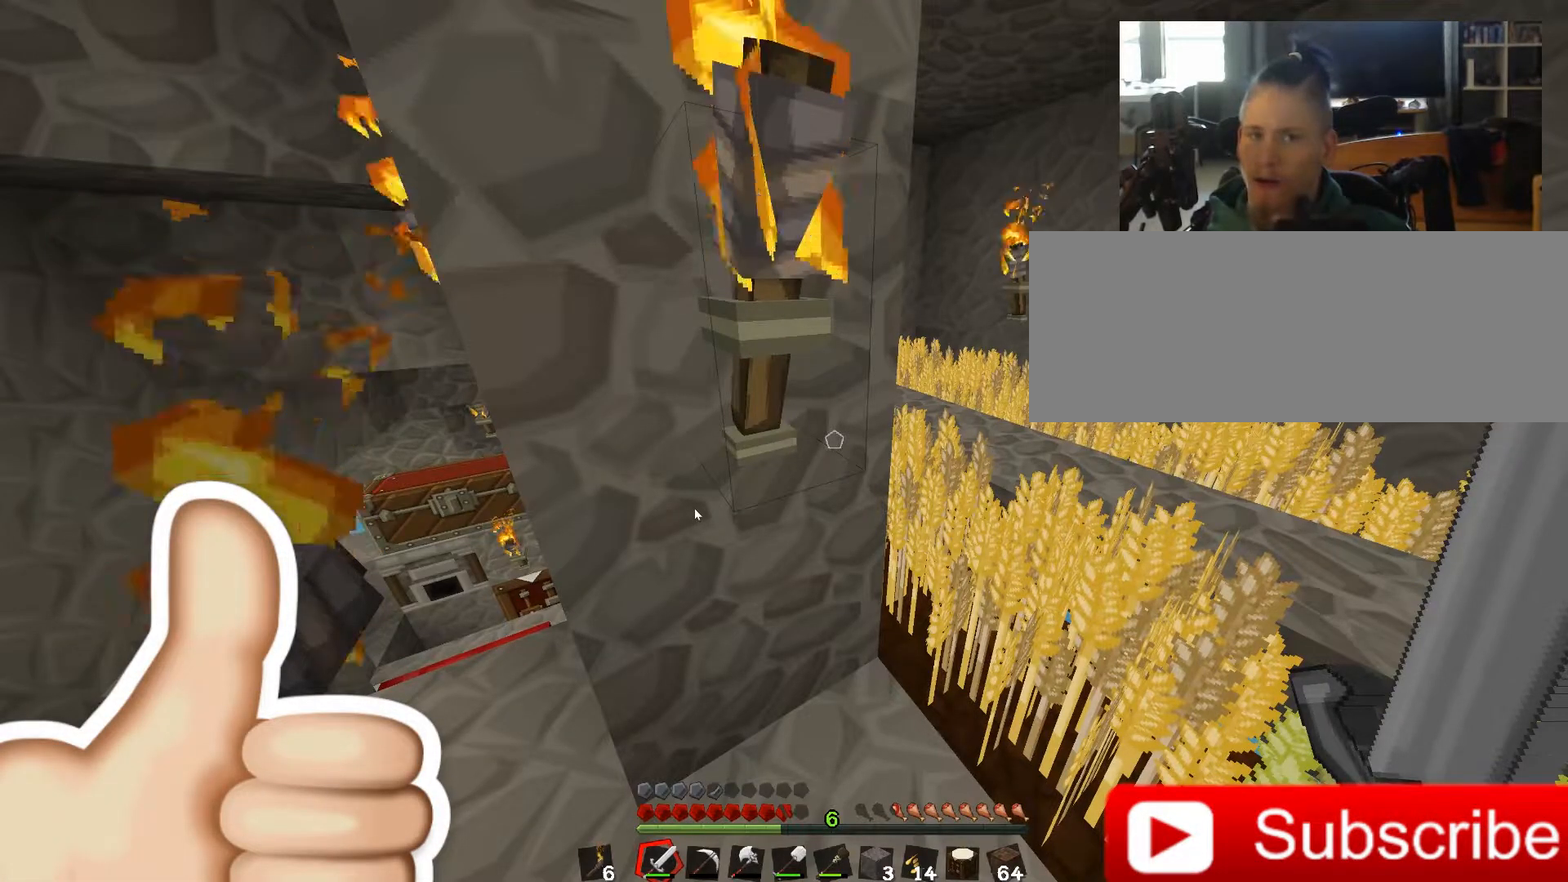
{"keys": ["a"], "events": []}
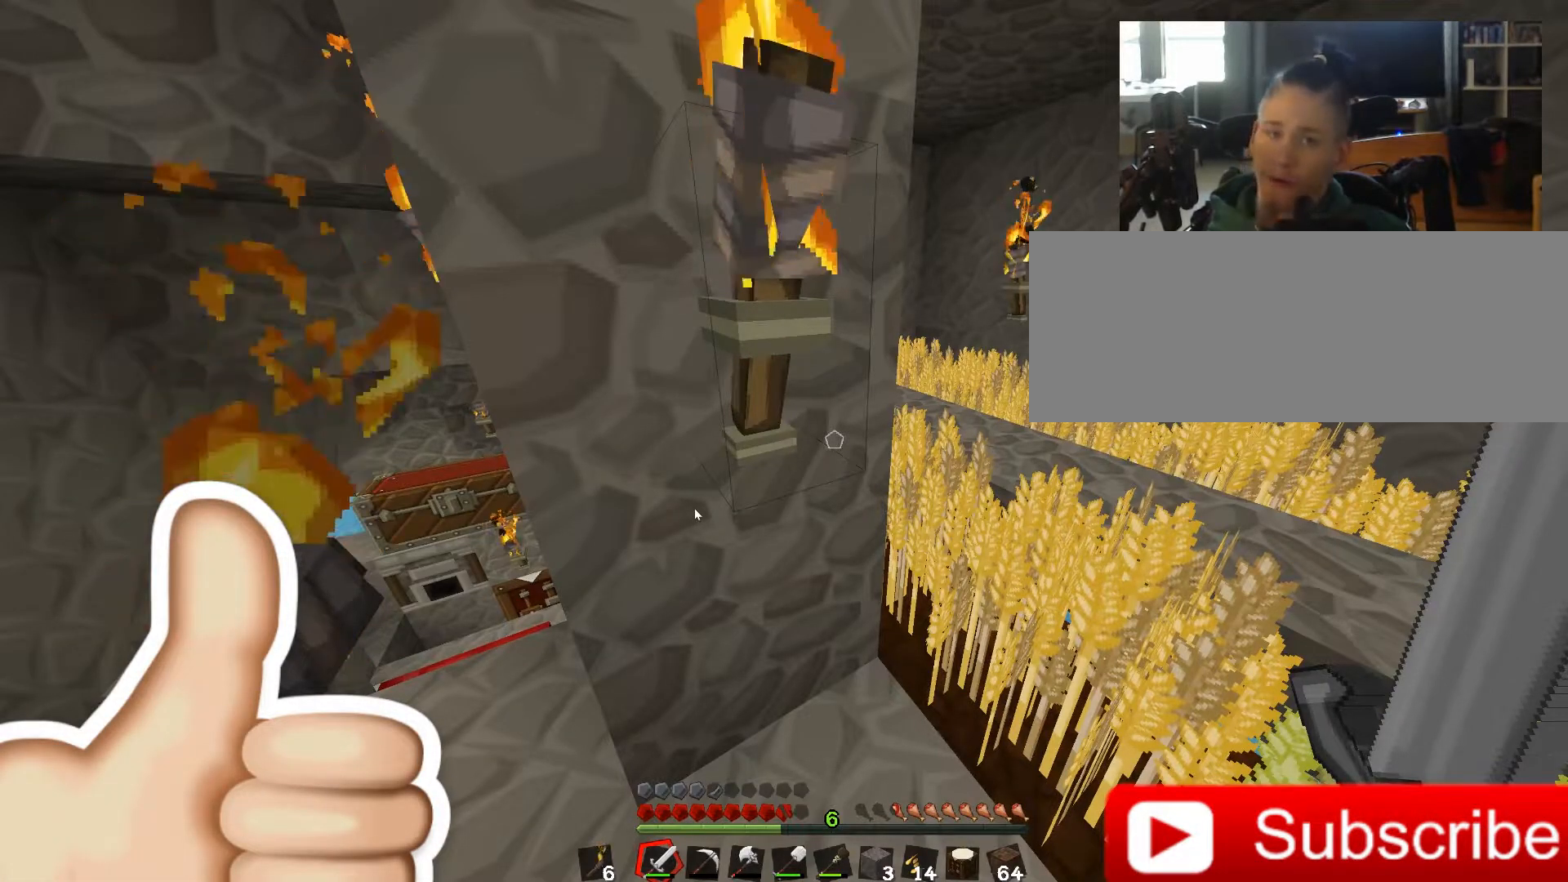
{"keys": ["a"], "events": []}
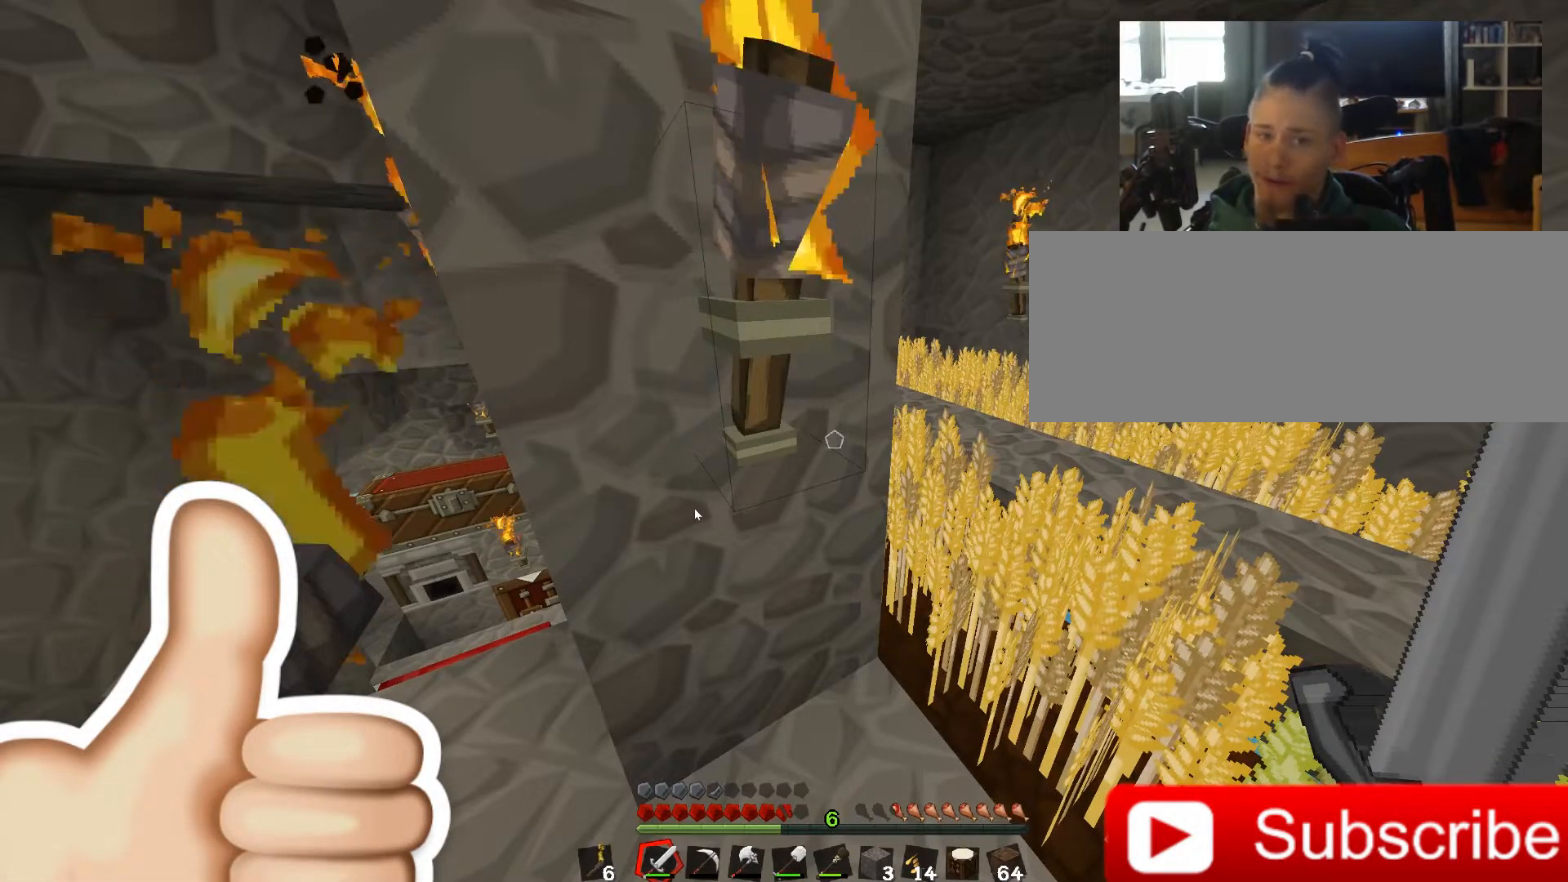
{"keys": ["a"], "events": []}
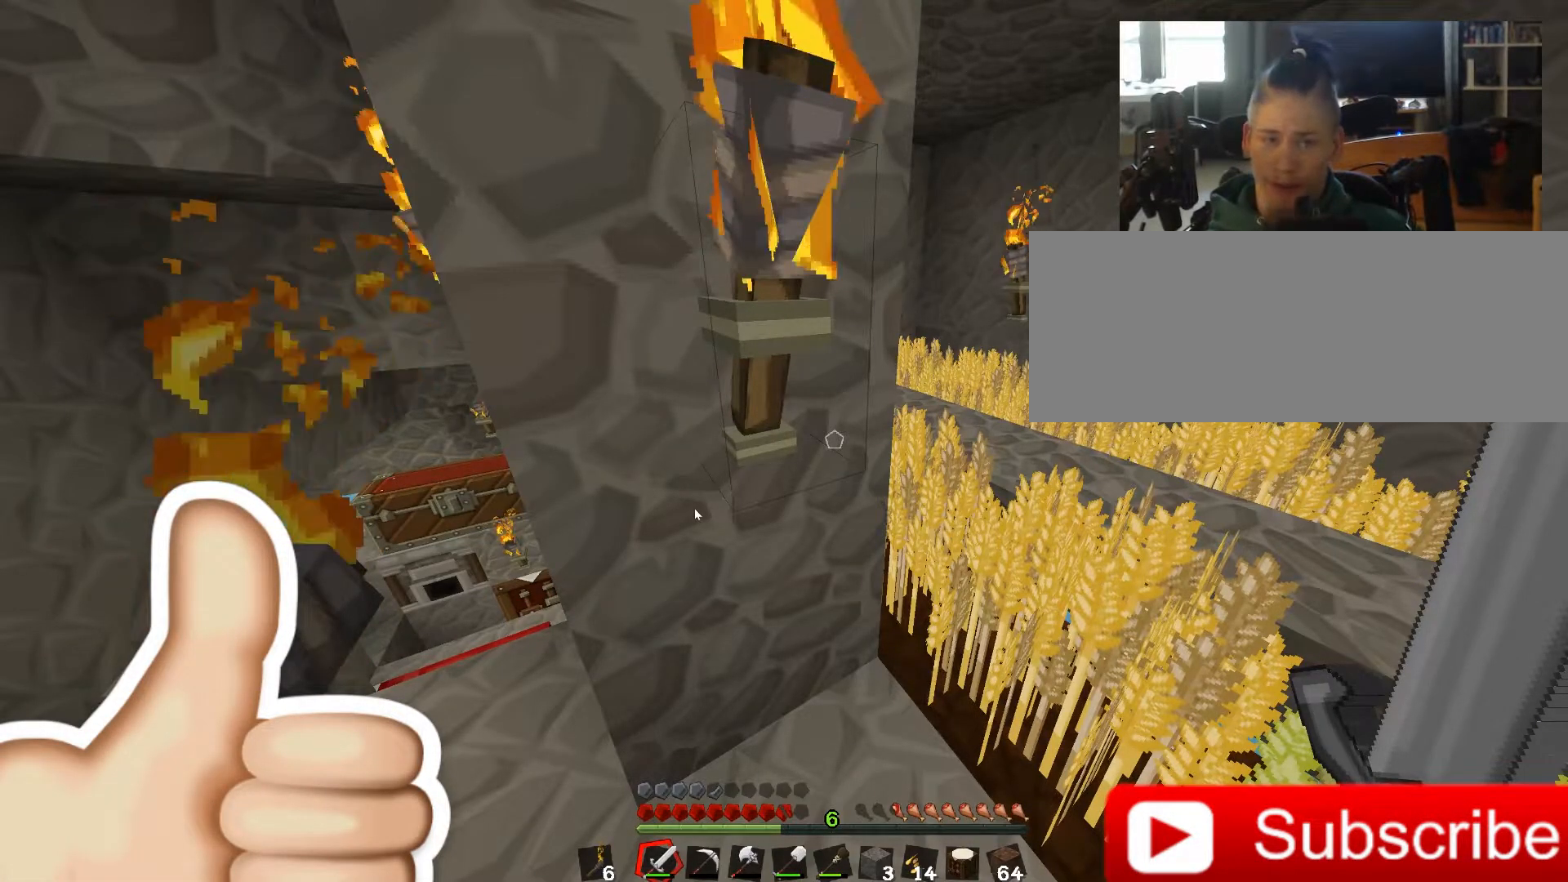
{"keys": ["a"], "events": []}
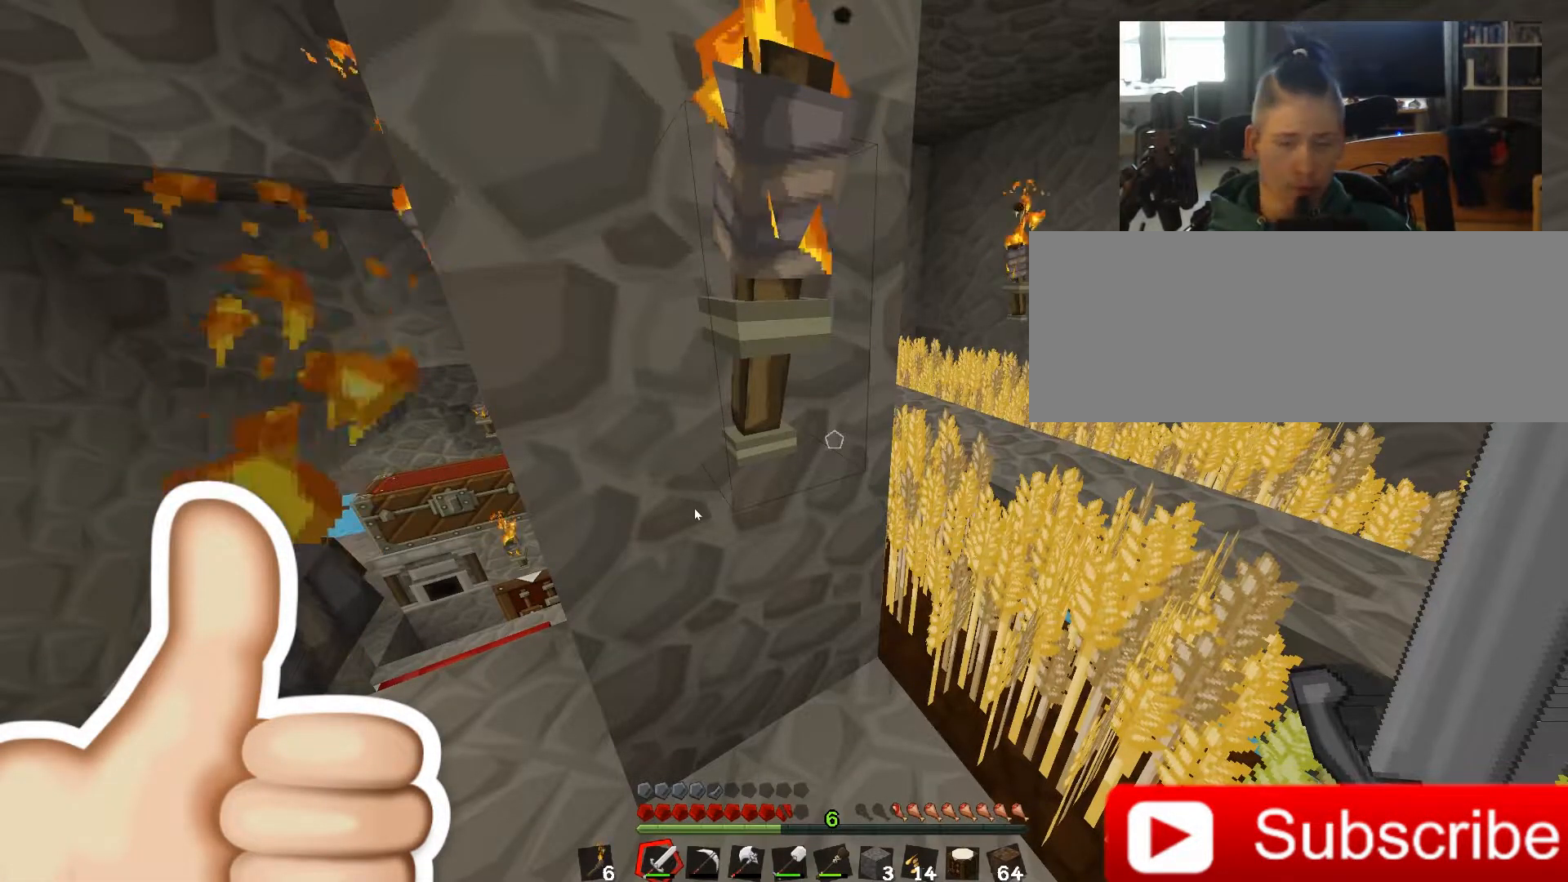
{"keys": ["a"], "events": []}
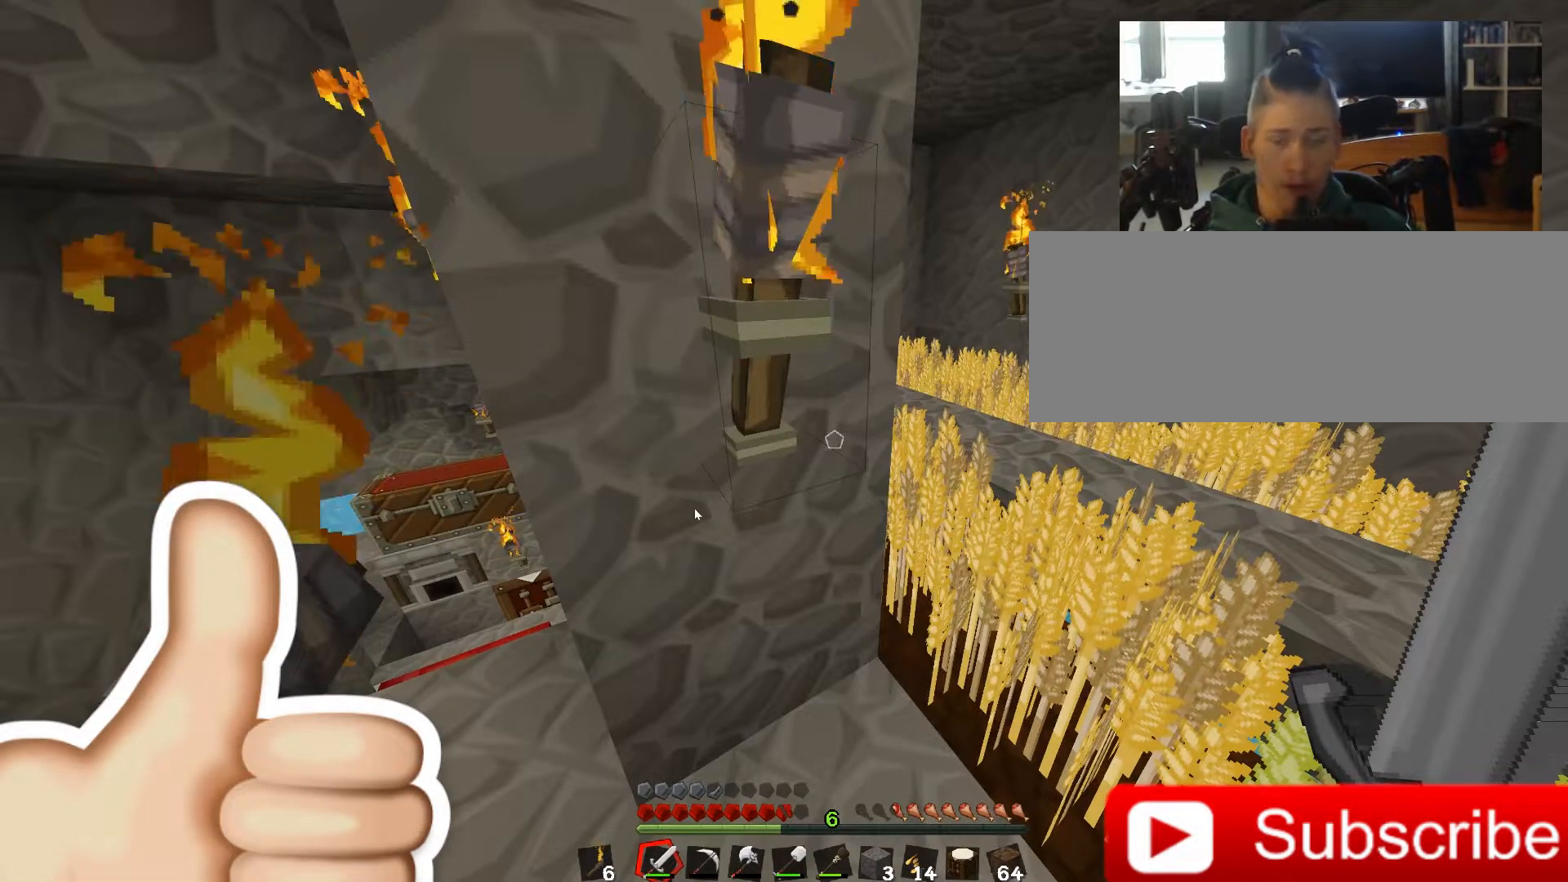
{"keys": ["a"], "events": []}
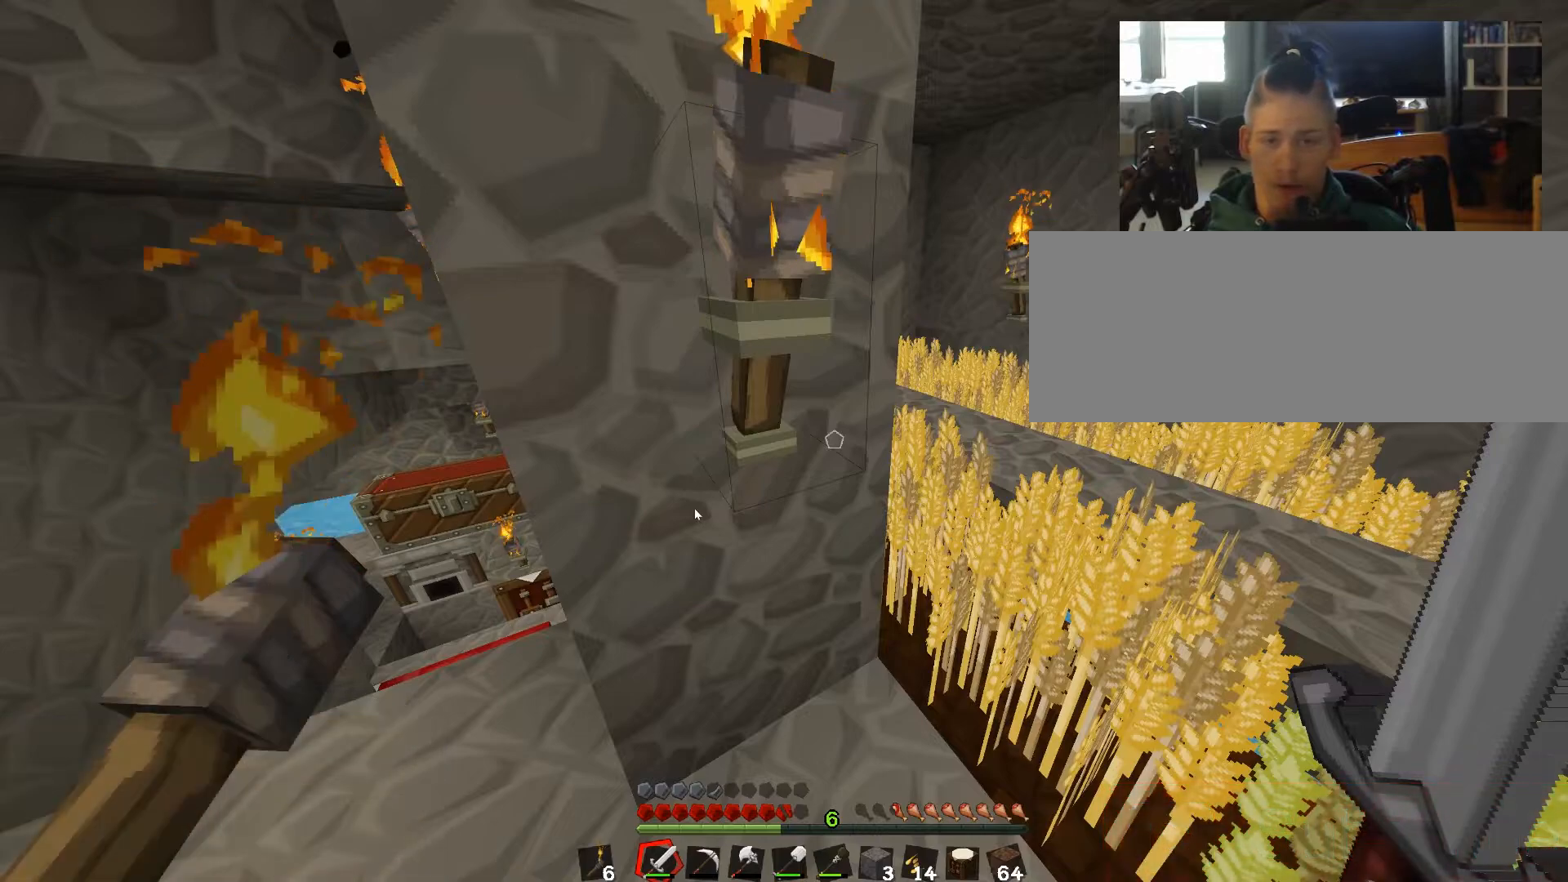
{"keys": ["a"], "events": []}
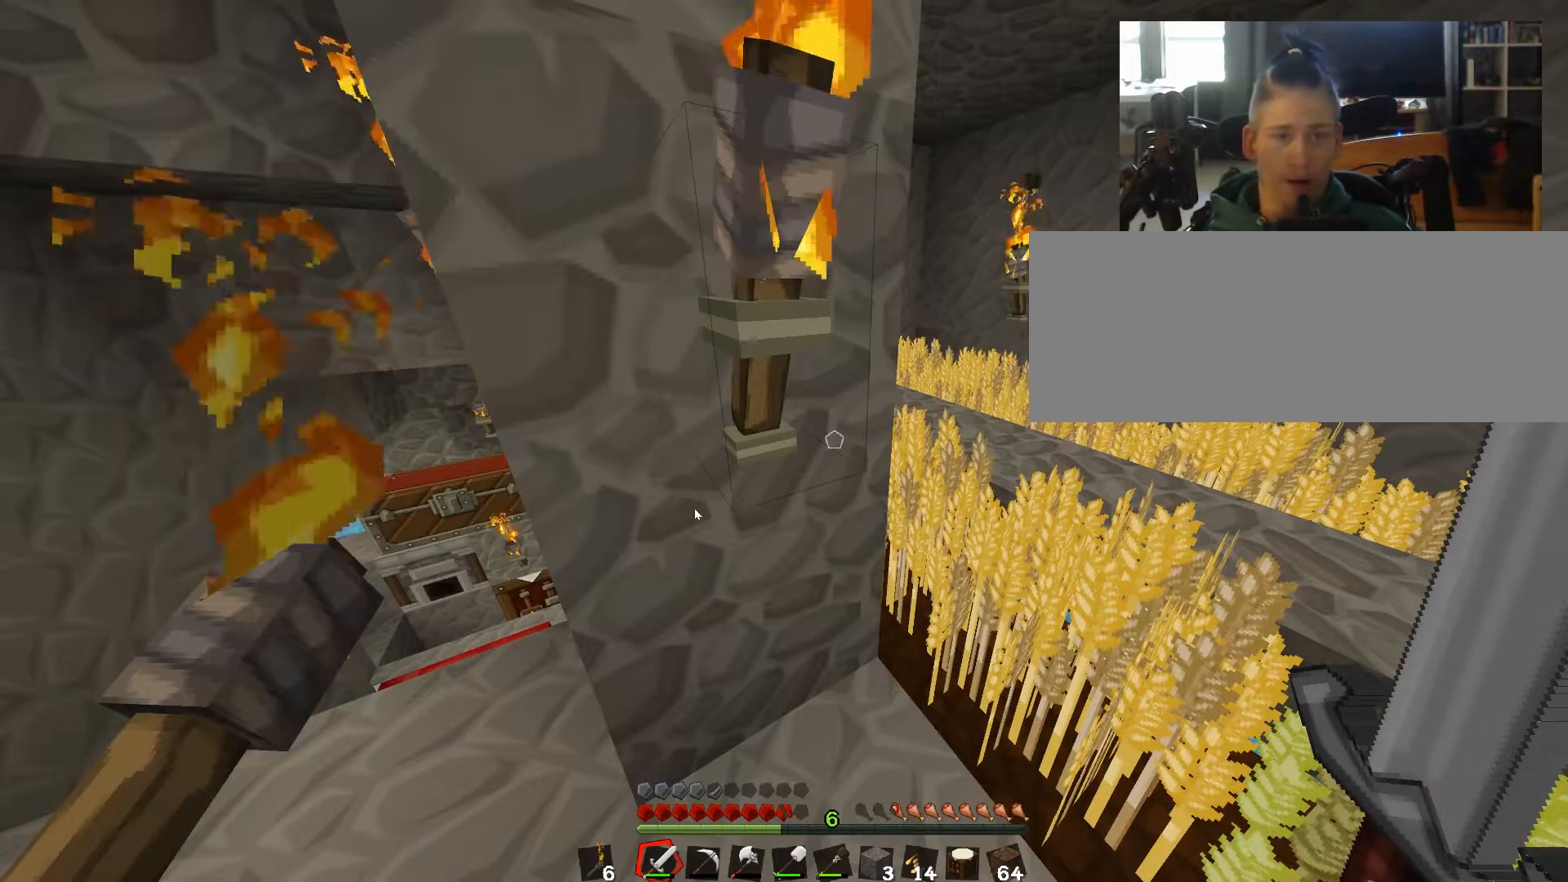
{"keys": ["a"], "events": []}
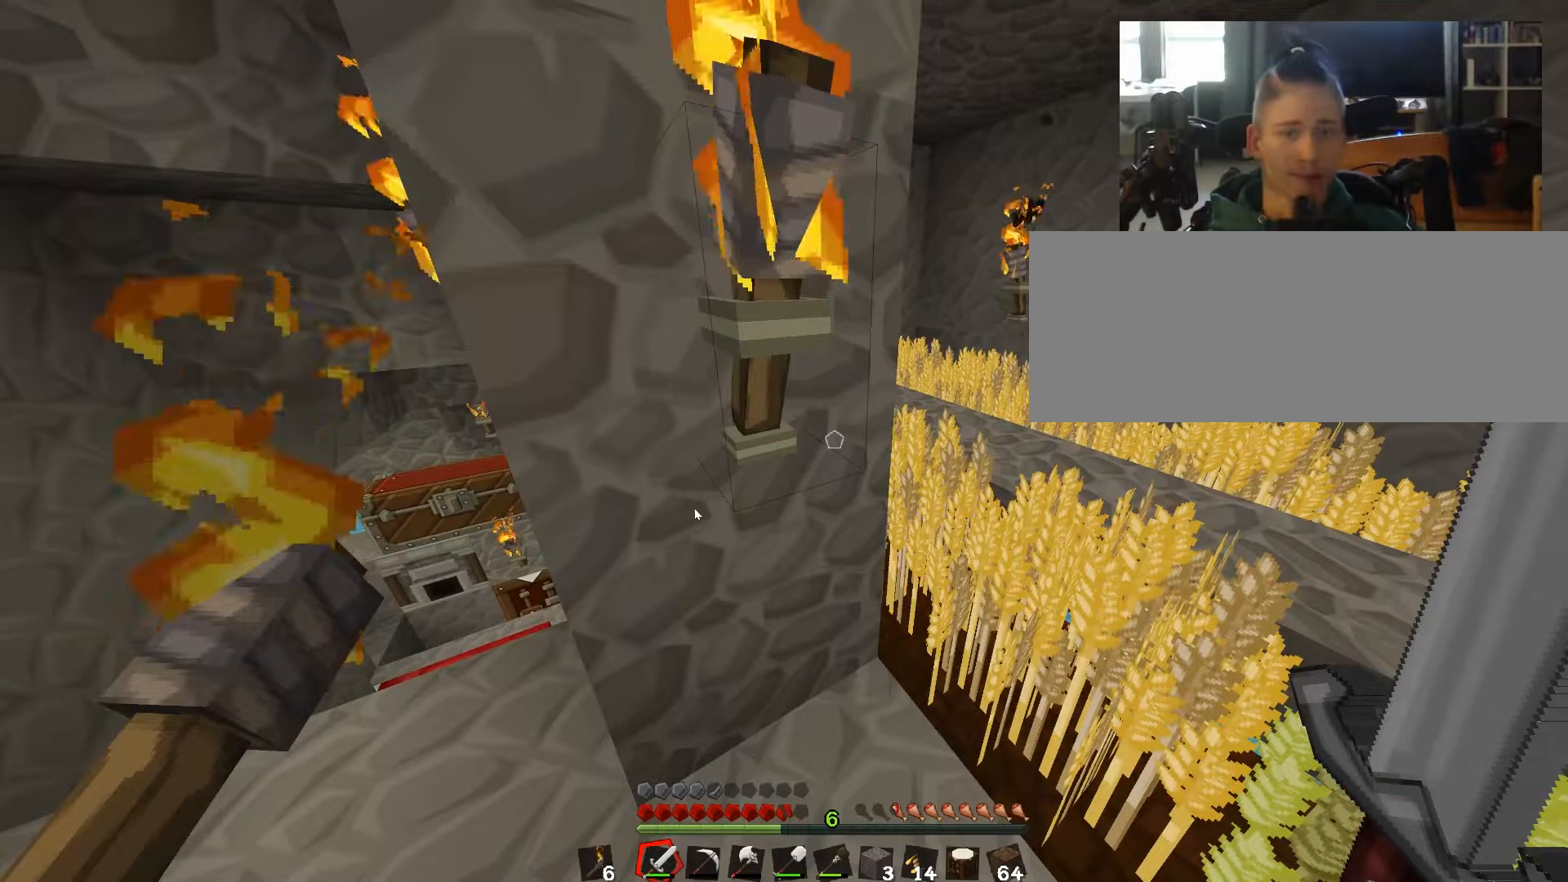
{"keys": ["a"], "events": []}
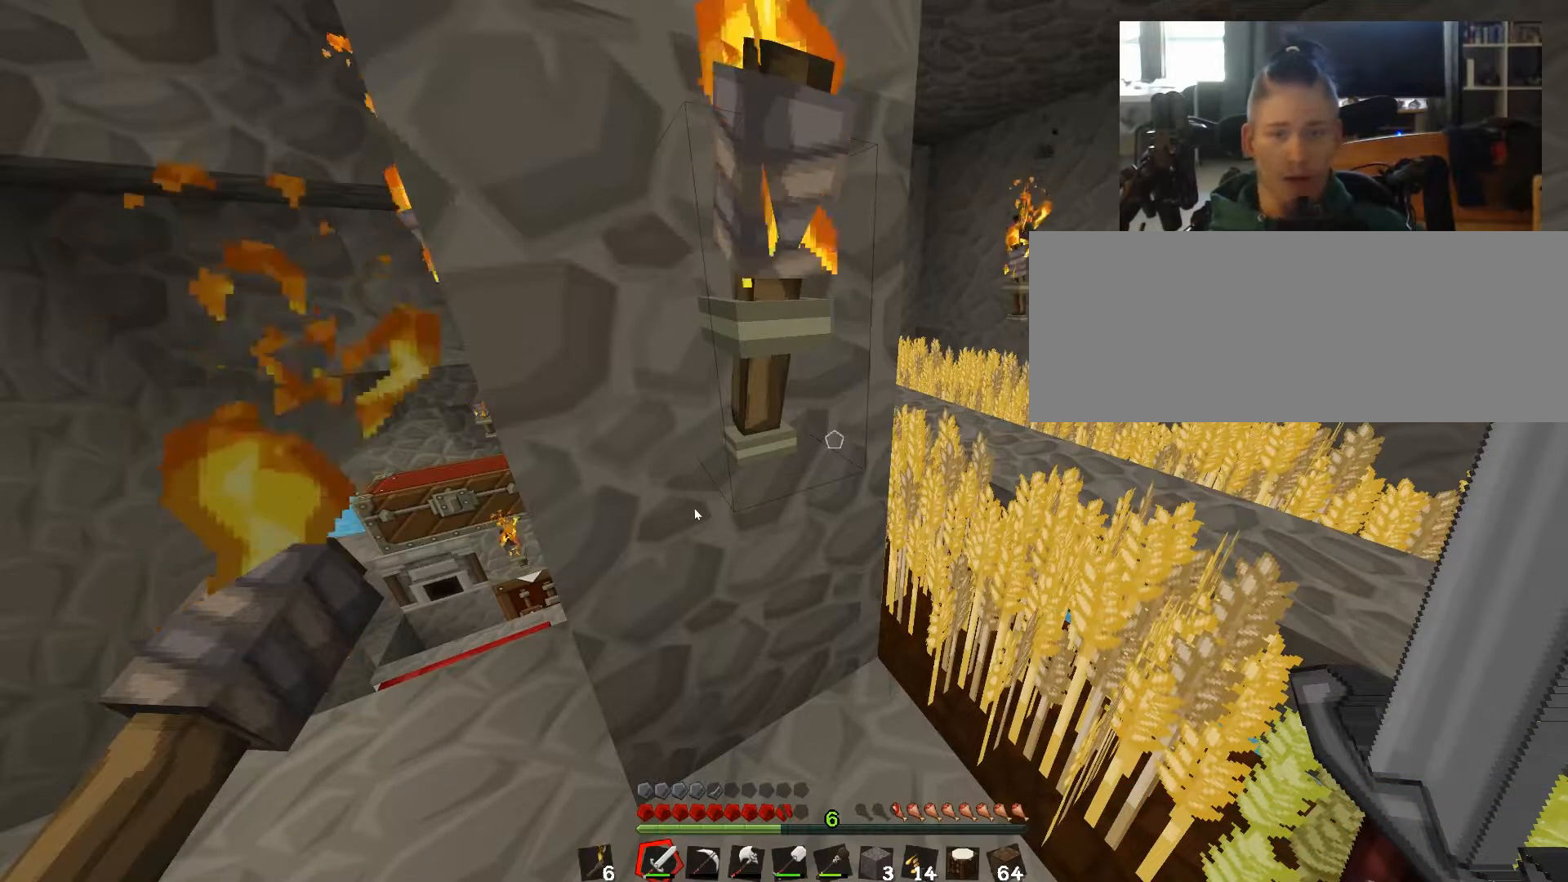
{"keys": ["a"], "events": []}